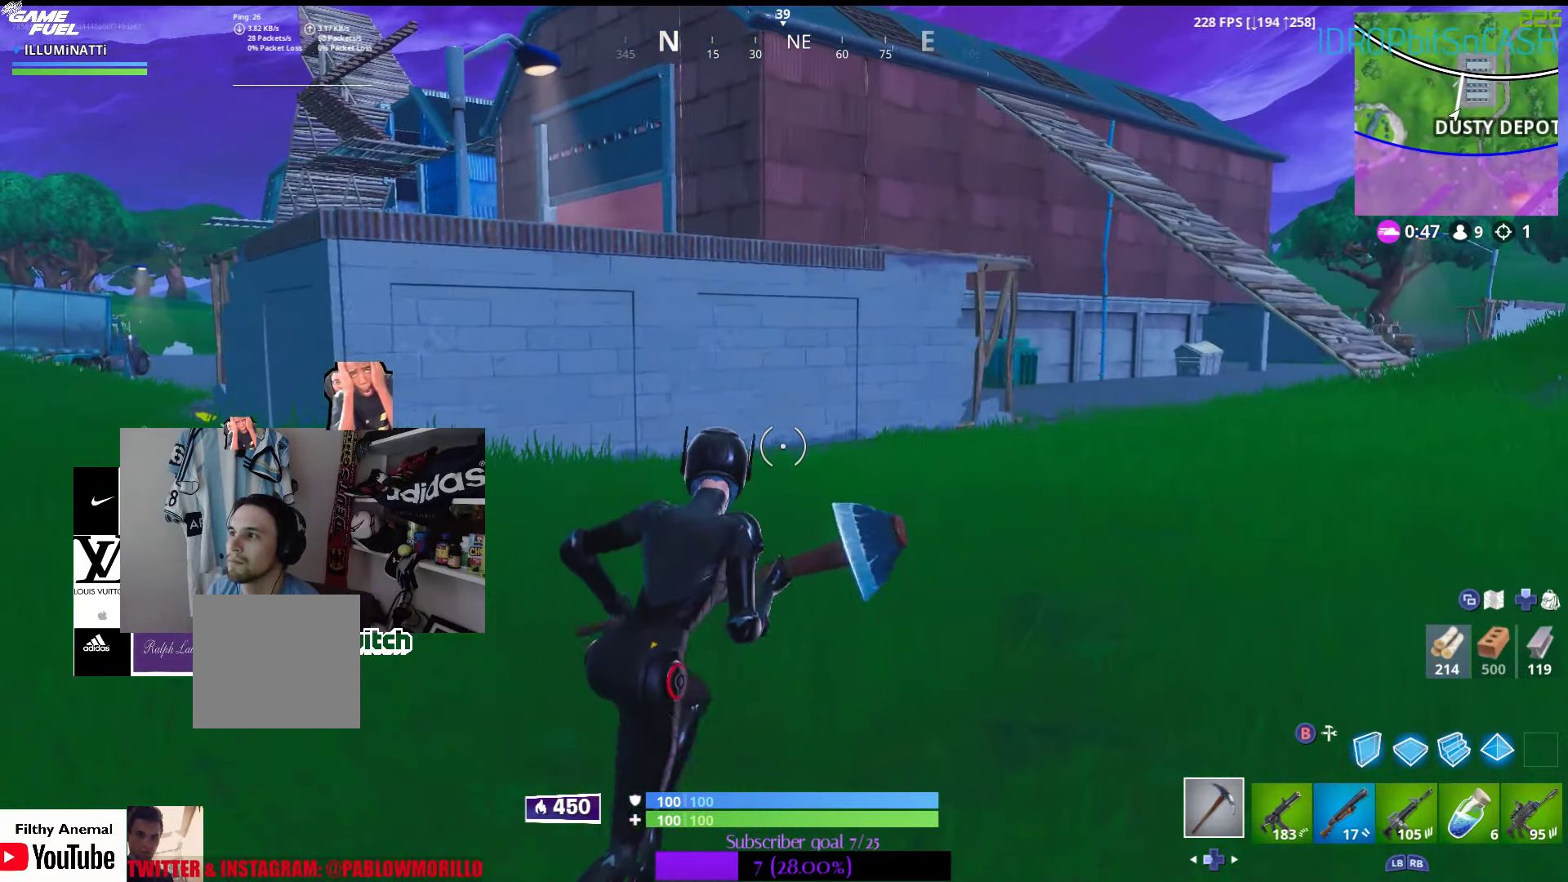
Gameplay with a controller (Xbox layout); each line is a JSON object with the inputs held at the frame after it. "events" lists button and stick changes between this image and that frame as [ms after this image, input, new state], when the widget could be followed in between. Not read: L2 R2.
{"buttons": [], "left_stick": "up-right", "right_stick": "center", "events": []}
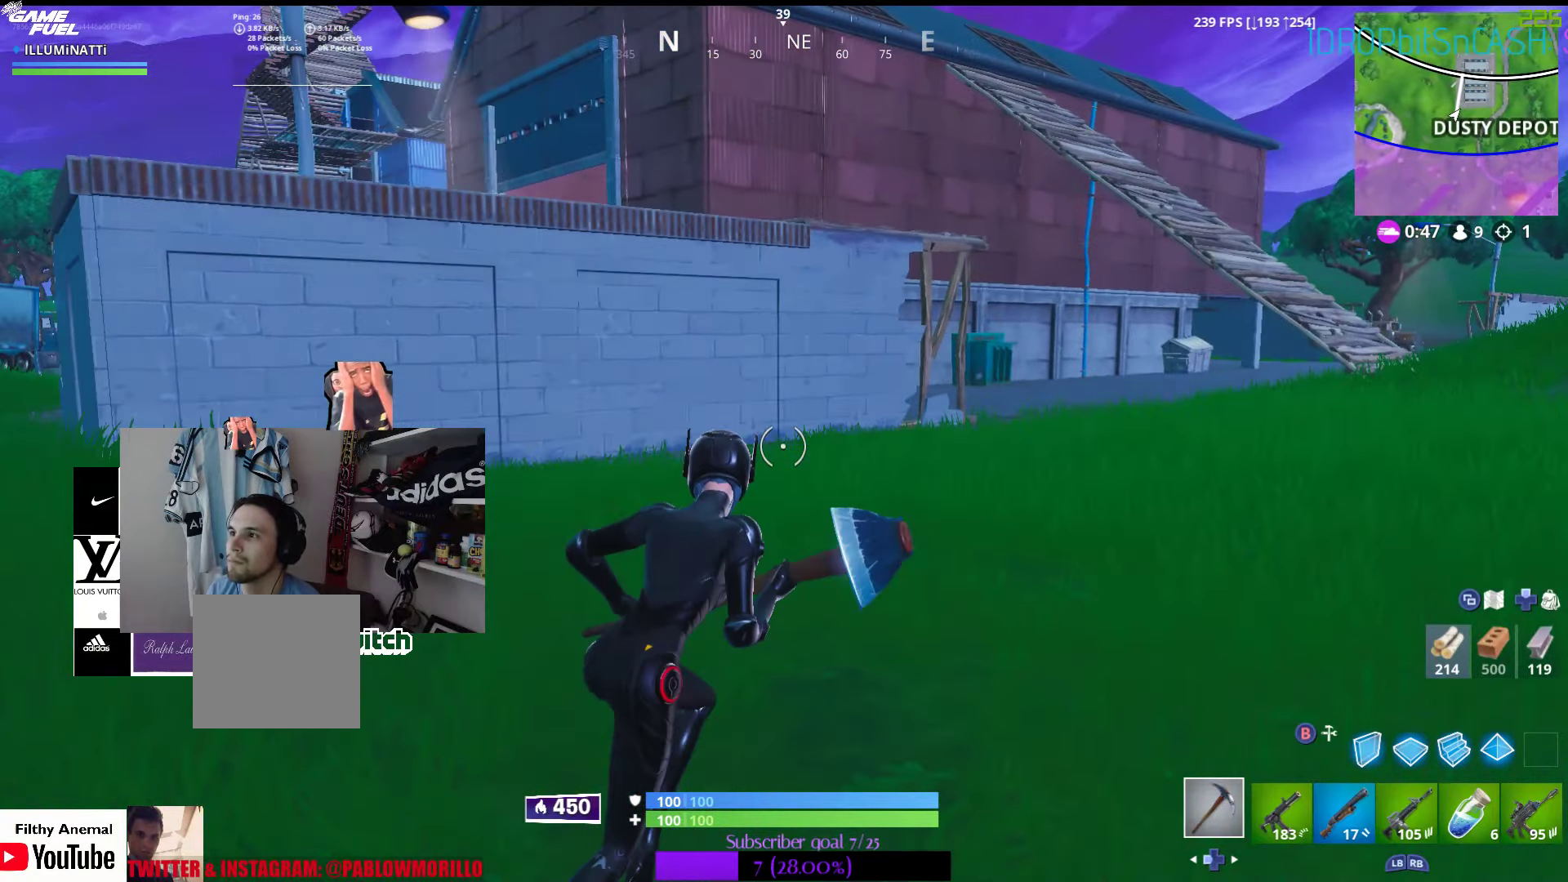
{"buttons": [], "left_stick": "up-right", "right_stick": "center", "events": []}
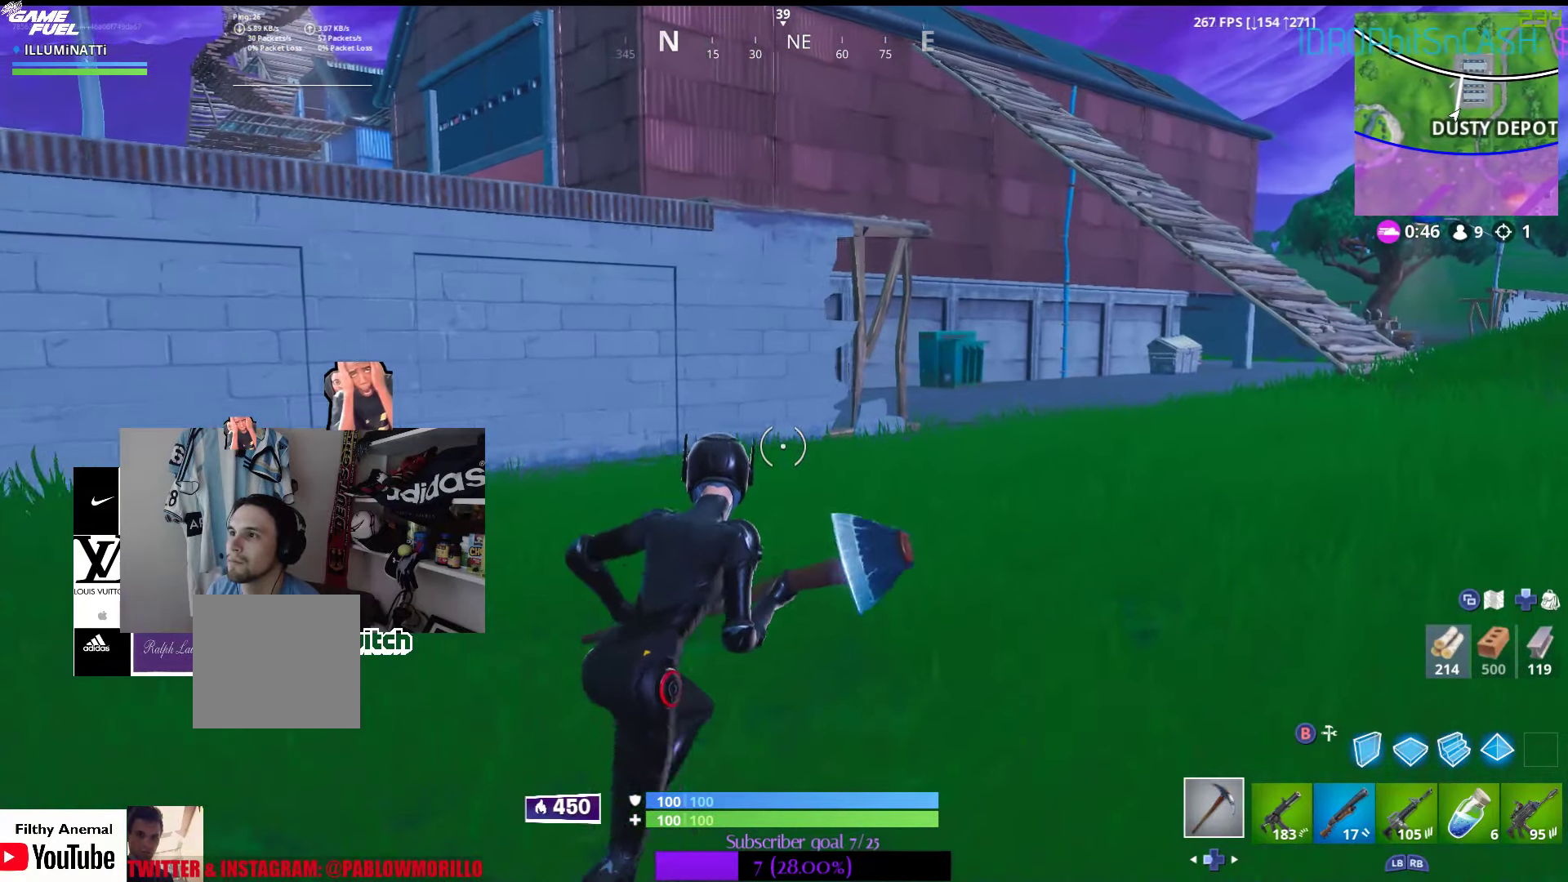
{"buttons": [], "left_stick": "up-right", "right_stick": "center", "events": []}
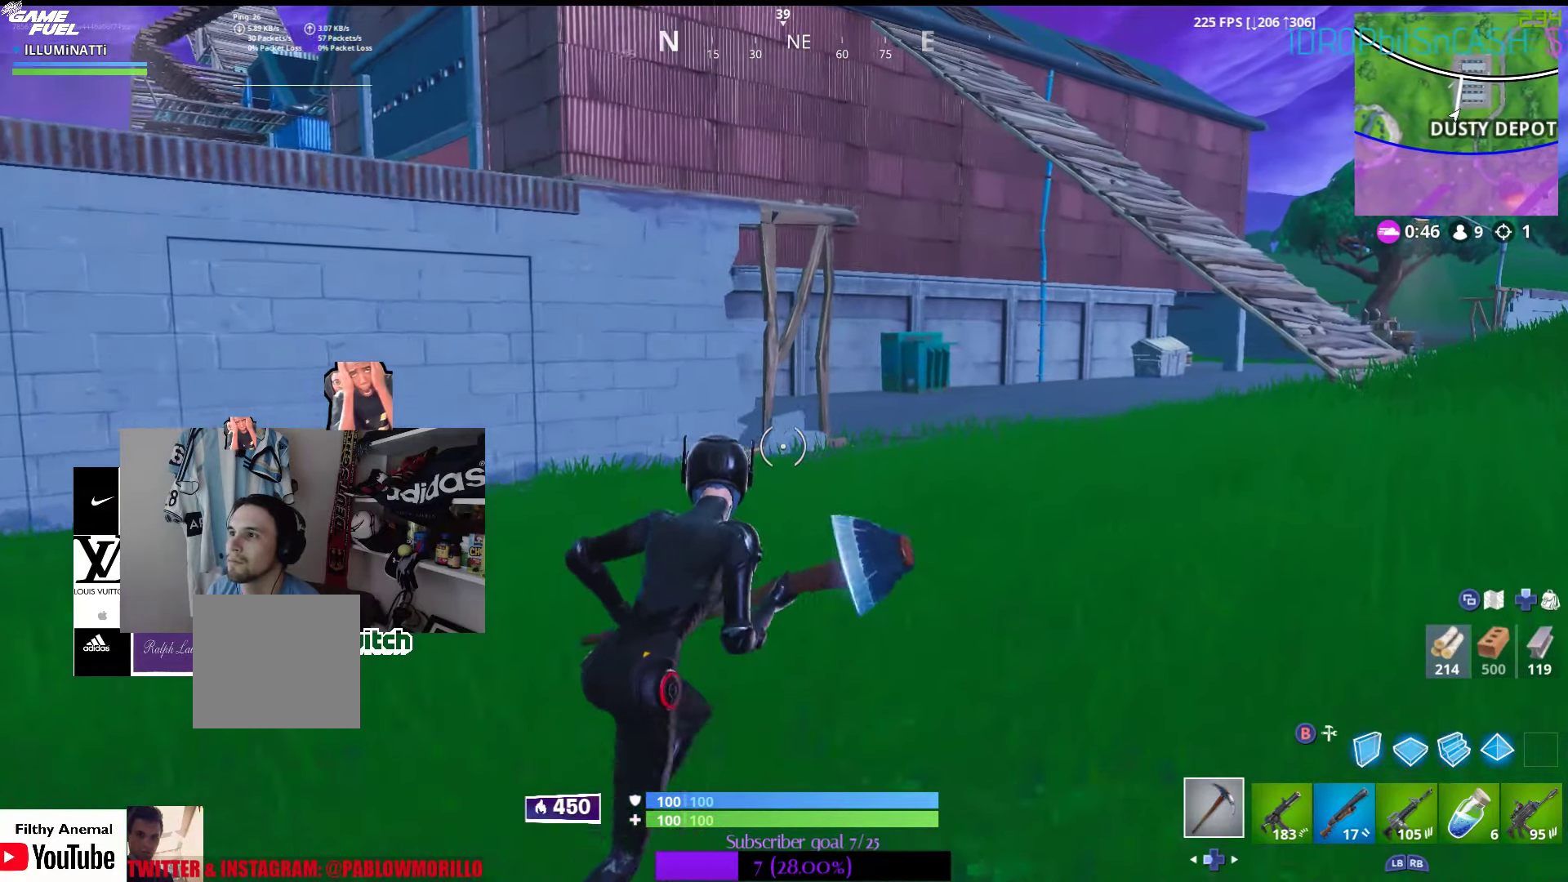
{"buttons": [], "left_stick": "up-right", "right_stick": "center", "events": []}
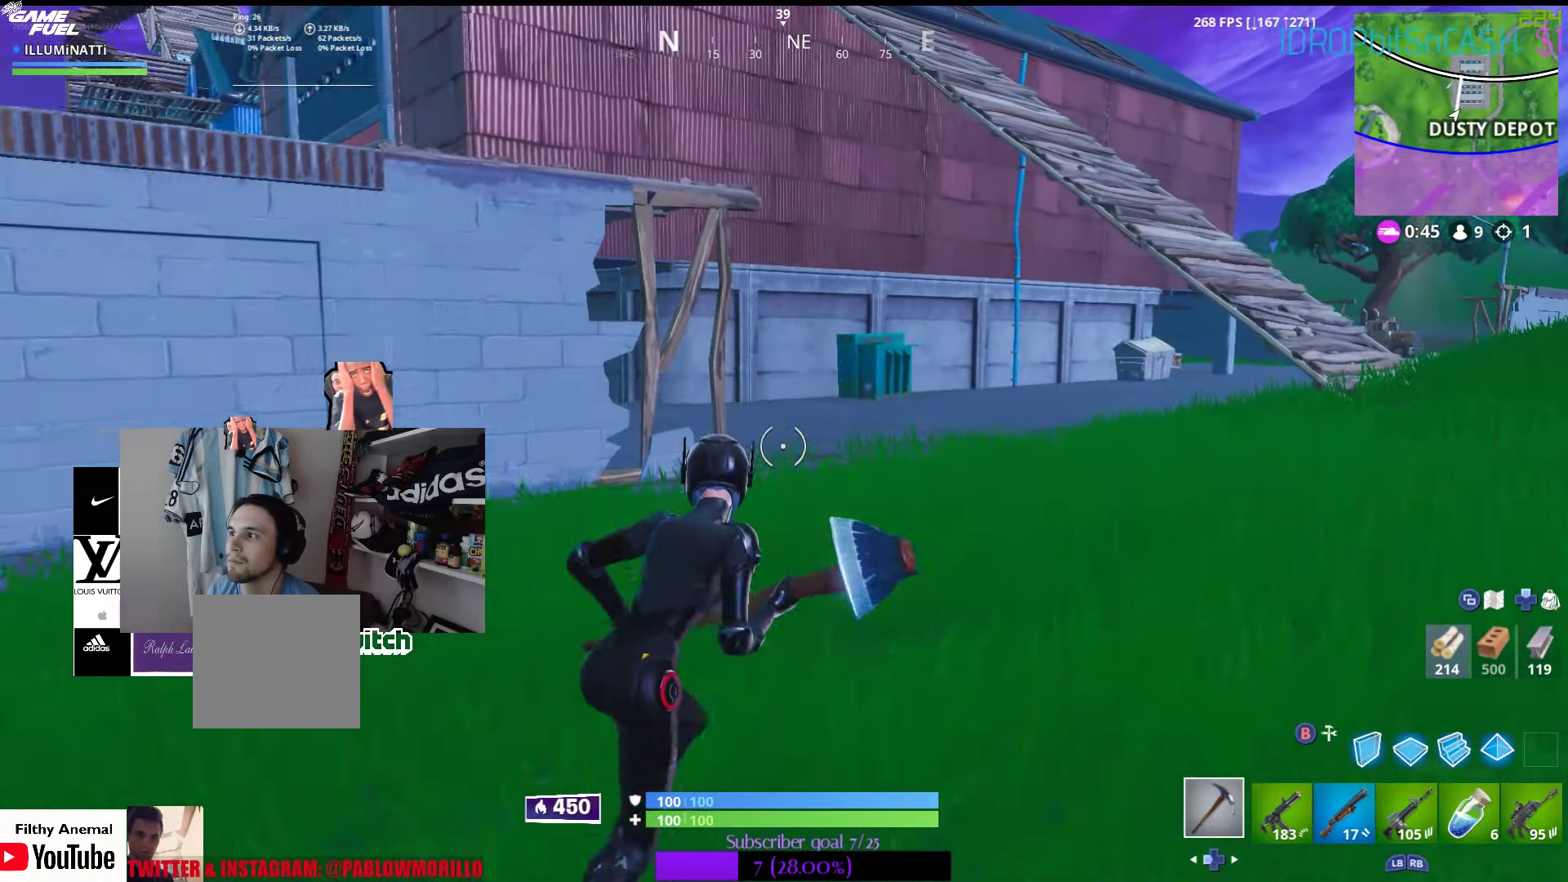
{"buttons": [], "left_stick": "up-right", "right_stick": "center", "events": []}
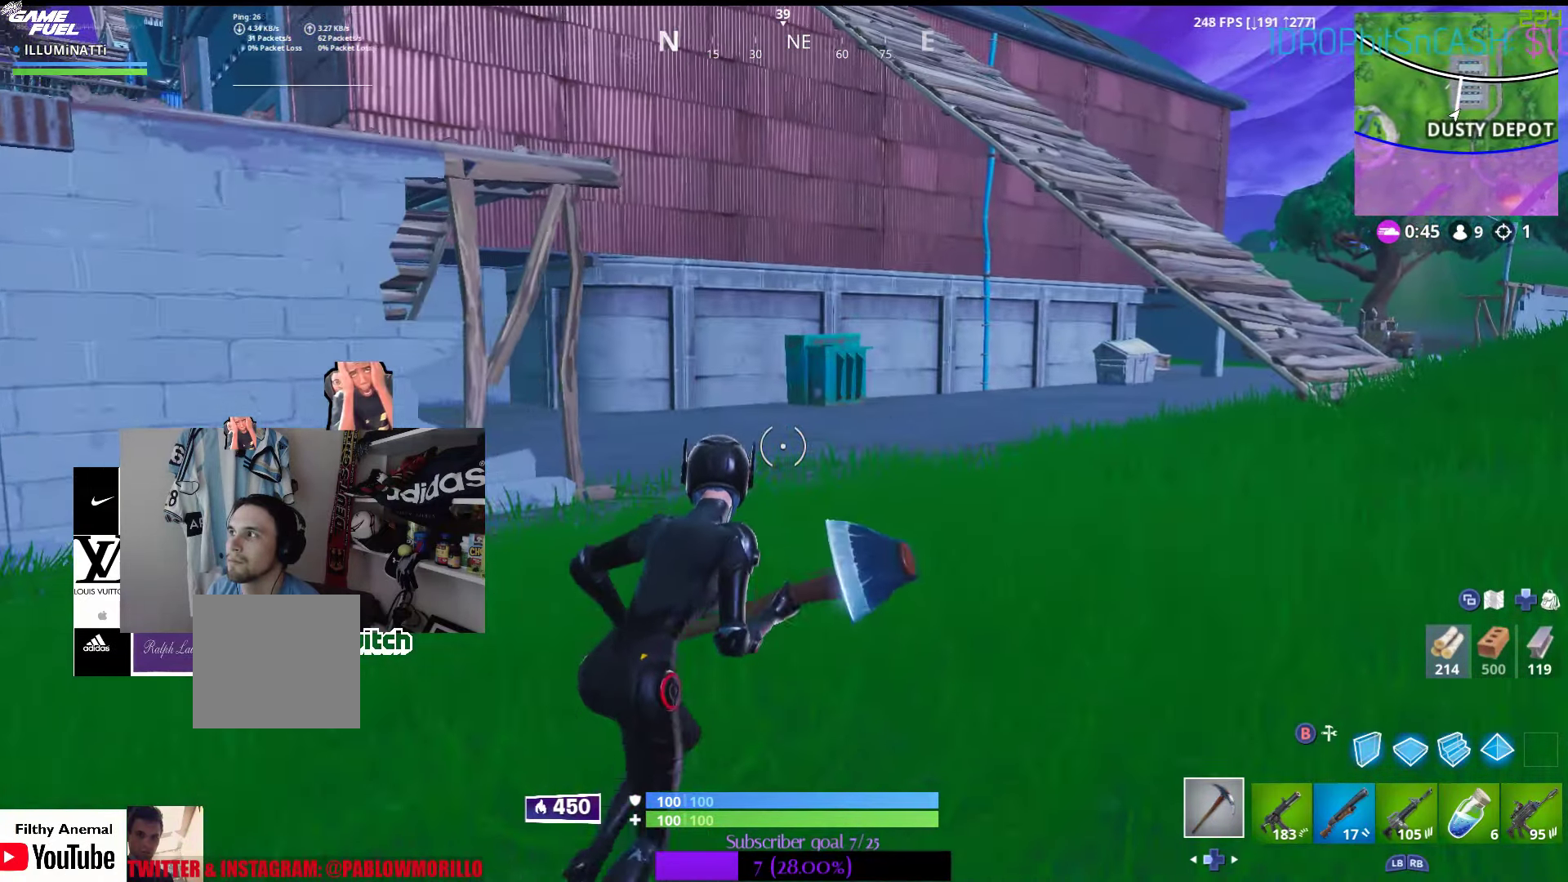
{"buttons": [], "left_stick": "up-right", "right_stick": "center", "events": []}
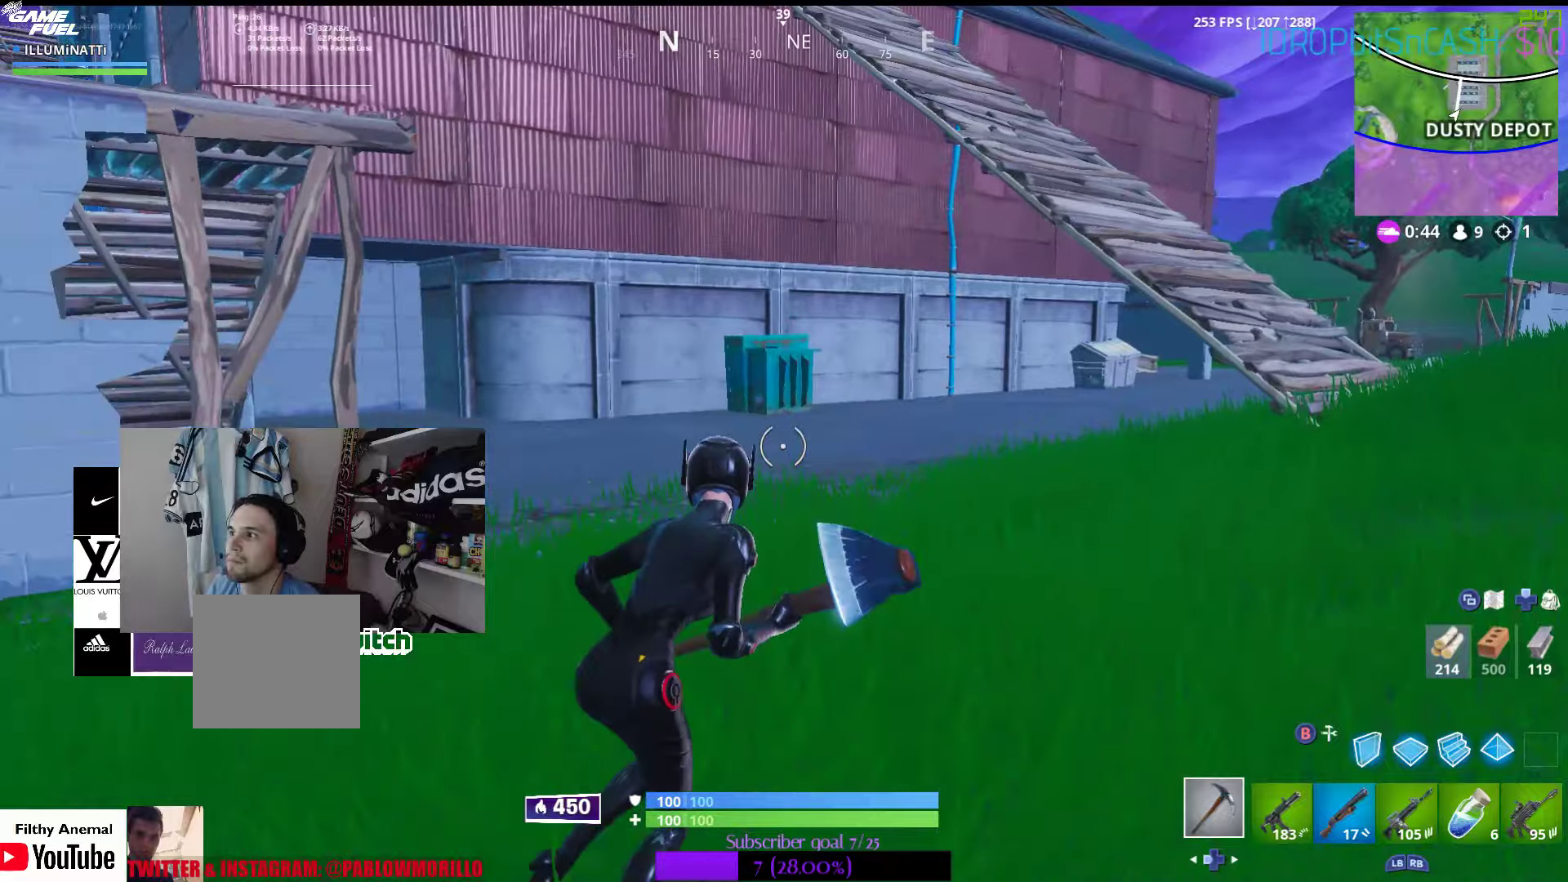
{"buttons": [], "left_stick": "up-right", "right_stick": "right", "events": [[366, "right_stick", "right"]]}